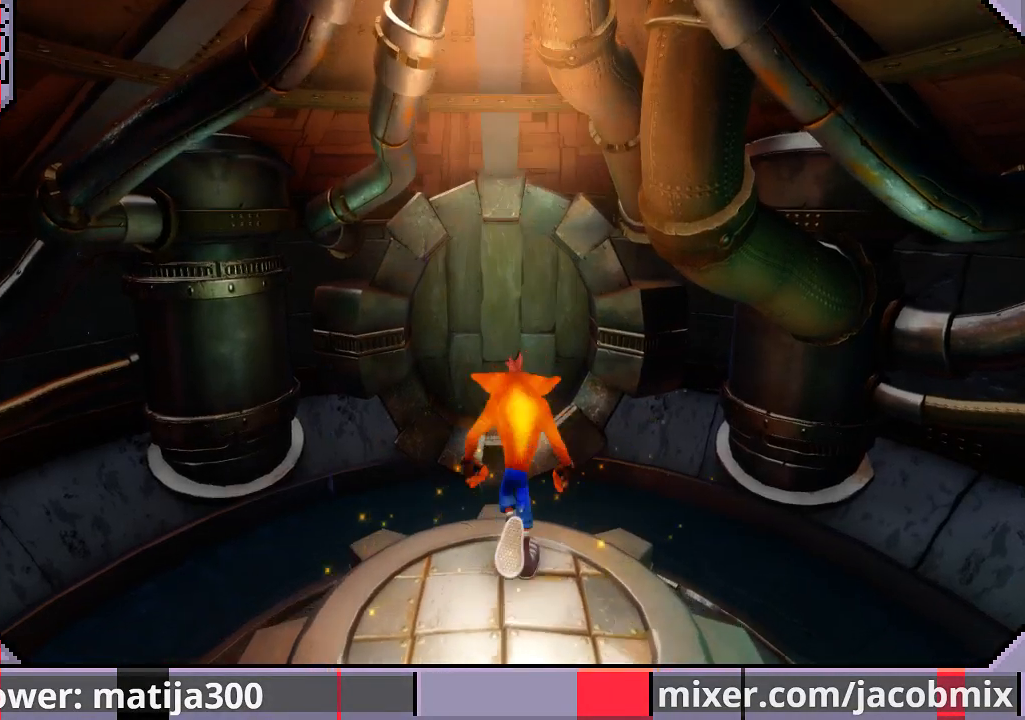
Gameplay with a controller (PlayStation layout); each line is a JSON object with the inputs held at the frame after it. "events" lists button and stick changes between this image and that frame as [ms after this image, input, new state], when the widget could be followed in between. Not read: L2 R2.
{"buttons": ["DPAD_UP"], "left_stick": "center", "right_stick": "center", "events": [[100, "CROSS", "down"], [300, "CROSS", "up"]]}
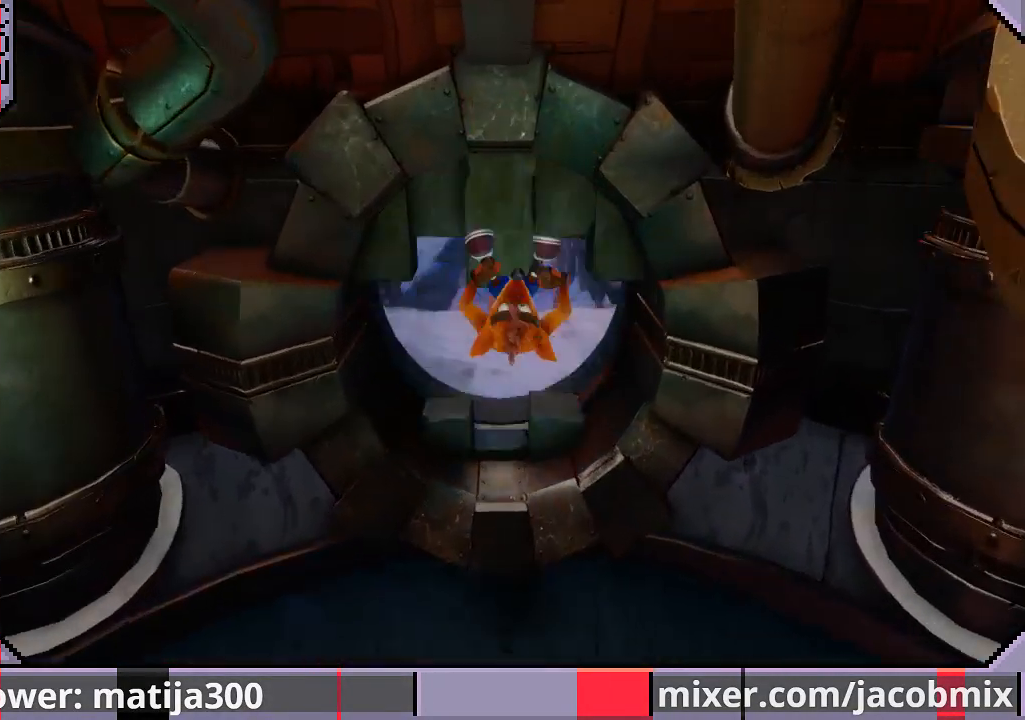
{"buttons": ["DPAD_UP"], "left_stick": "center", "right_stick": "center", "events": []}
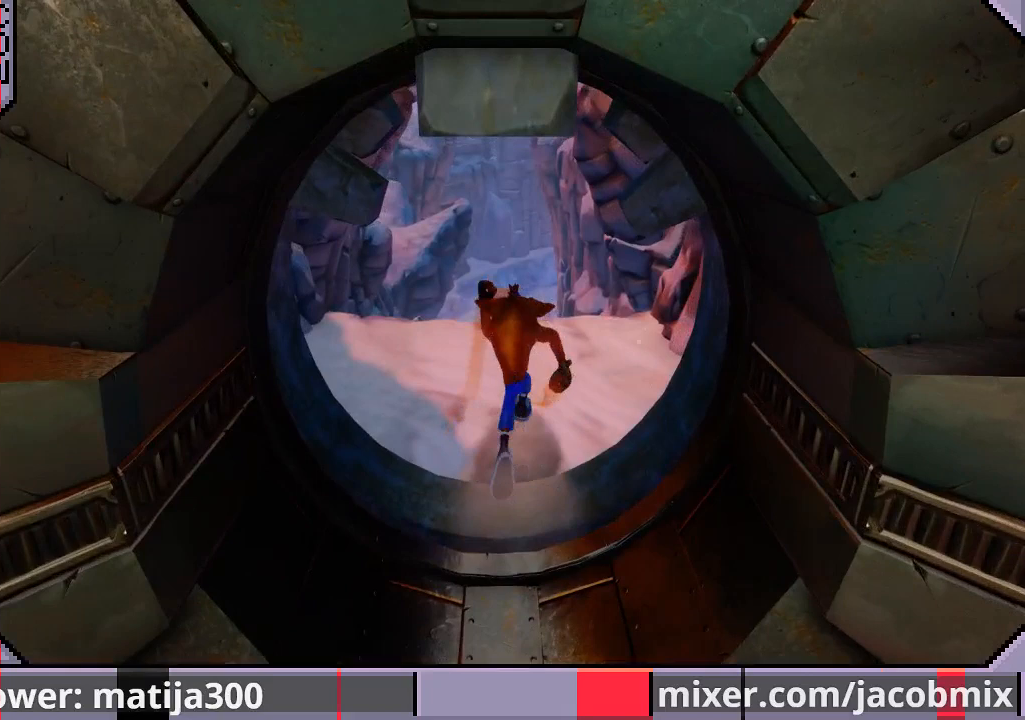
{"buttons": ["CROSS", "R1", "DPAD_UP"], "left_stick": "center", "right_stick": "center", "events": [[333, "R1", "down"], [467, "CROSS", "down"]]}
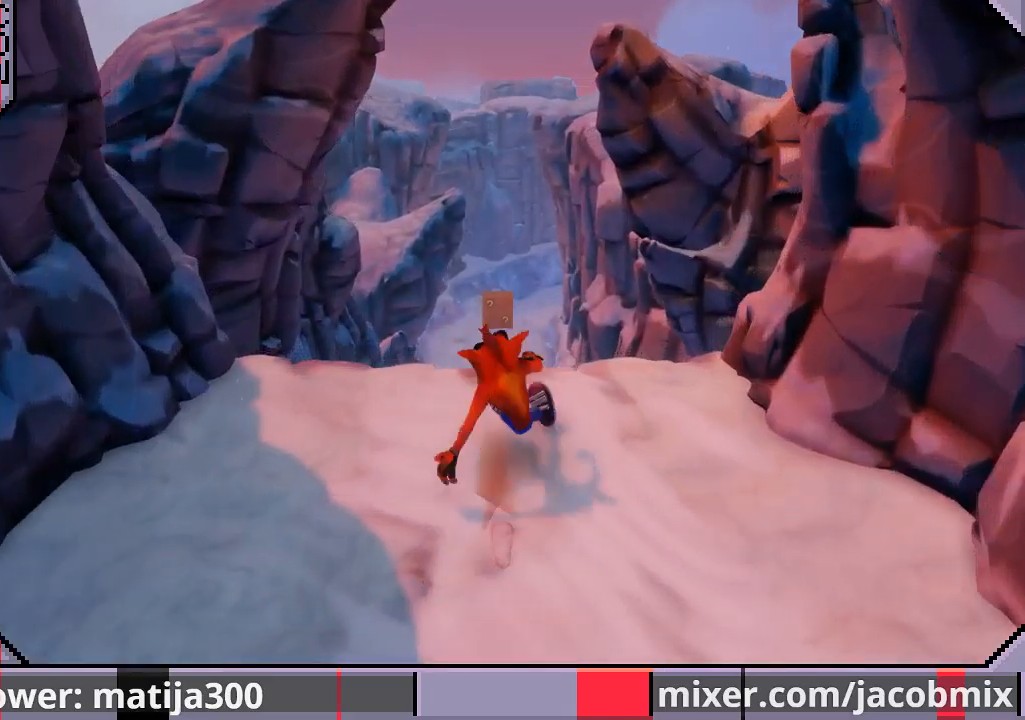
{"buttons": ["DPAD_UP"], "left_stick": "center", "right_stick": "center", "events": [[167, "R1", "up"], [200, "CROSS", "up"]]}
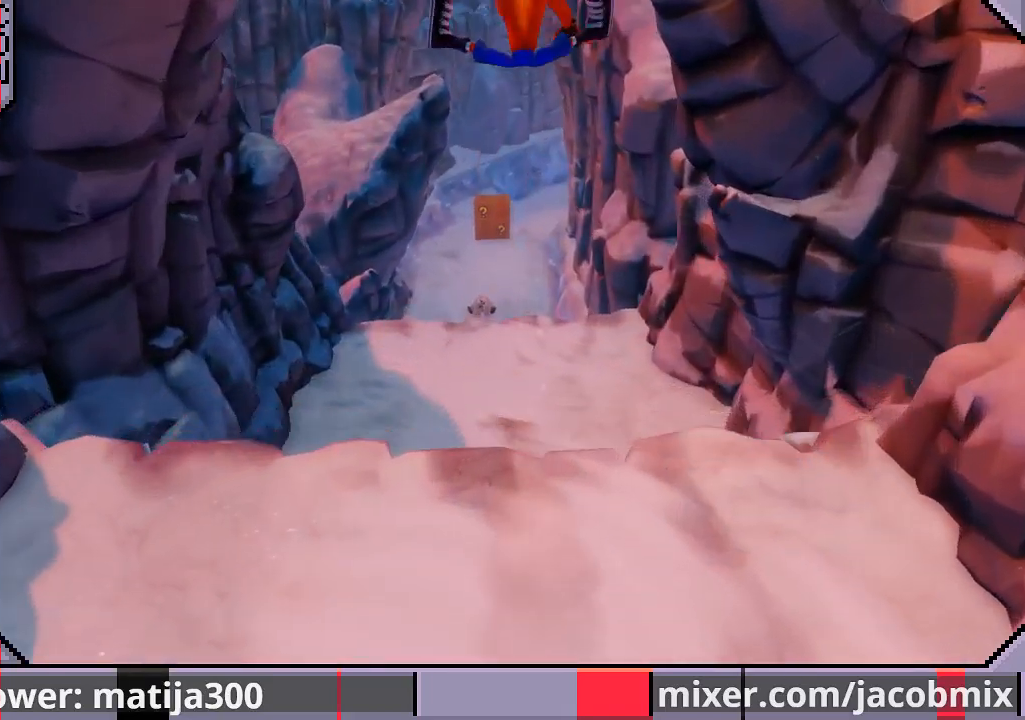
{"buttons": ["DPAD_UP"], "left_stick": "center", "right_stick": "center", "events": [[67, "DPAD_LEFT", "down"], [167, "DPAD_LEFT", "up"], [400, "DPAD_RIGHT", "down"], [433, "DPAD_RIGHT", "up"]]}
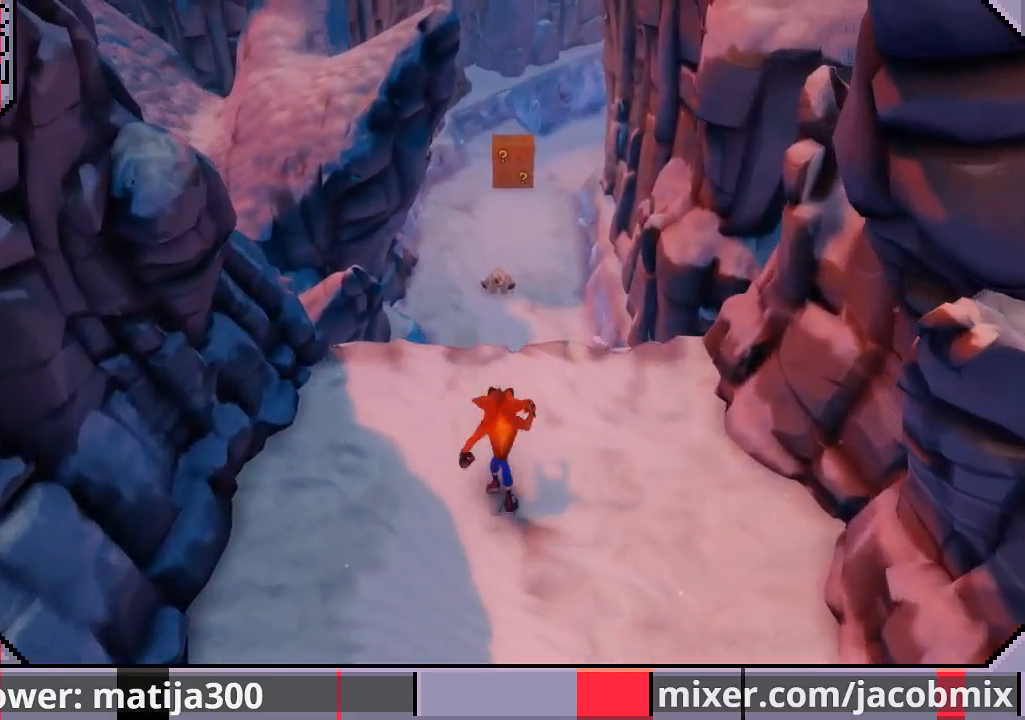
{"buttons": ["CROSS", "SQUARE", "R1", "DPAD_UP"], "left_stick": "center", "right_stick": "center", "events": [[167, "R1", "down"], [300, "CROSS", "down"], [433, "SQUARE", "down"]]}
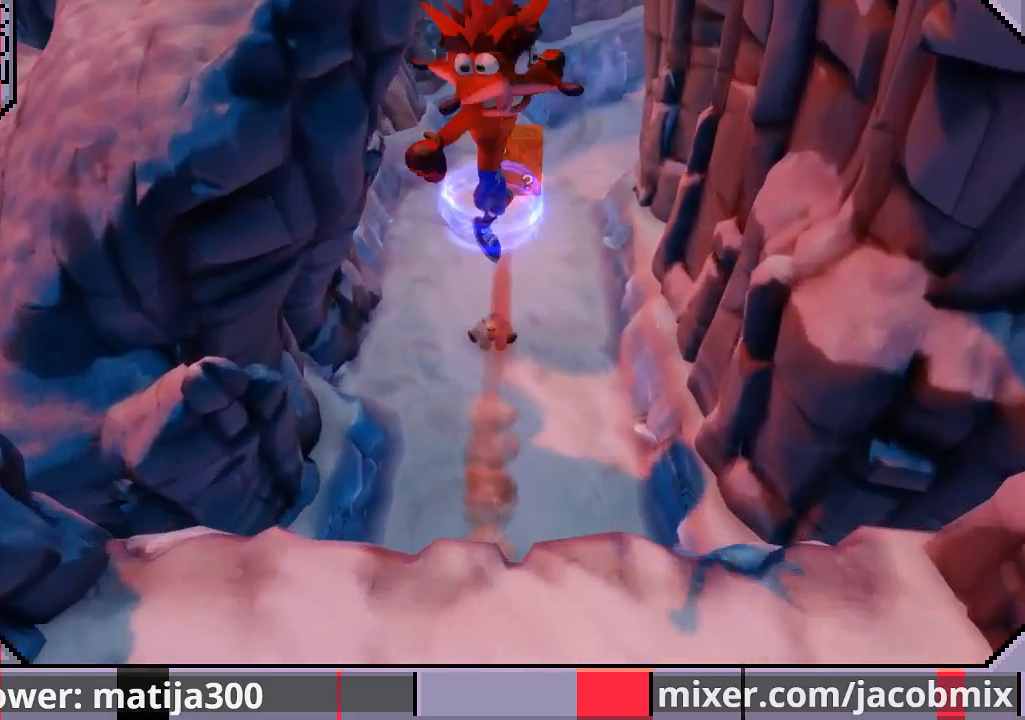
{"buttons": ["CROSS", "SQUARE", "R1", "DPAD_UP"], "left_stick": "center", "right_stick": "center", "events": []}
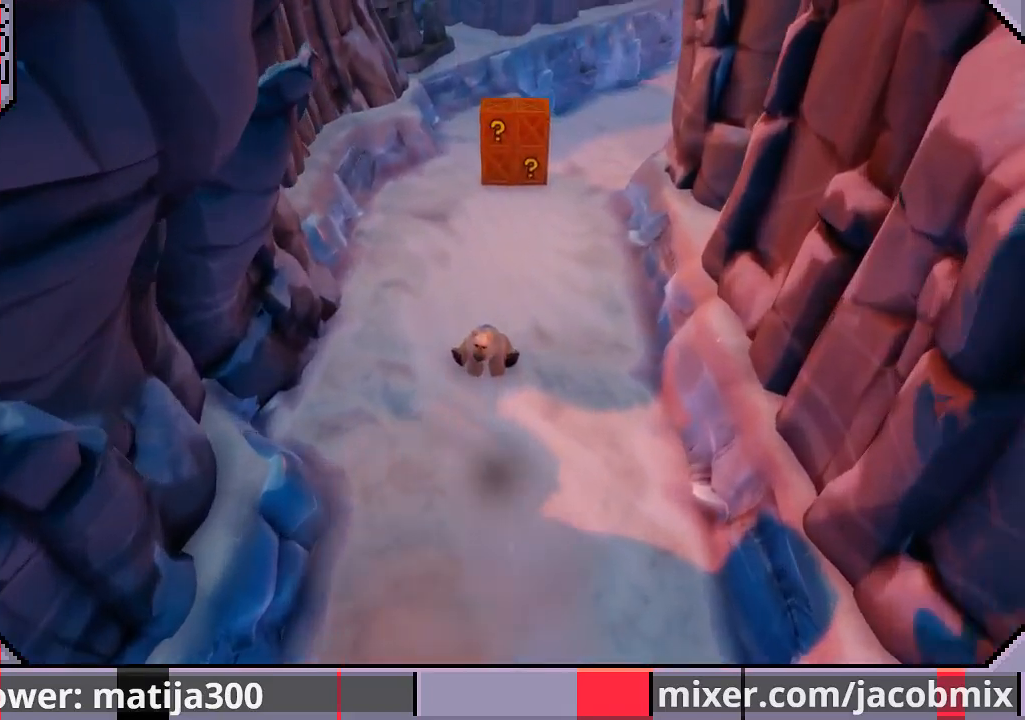
{"buttons": ["CROSS", "SQUARE", "R1", "DPAD_UP"], "left_stick": "center", "right_stick": "center", "events": []}
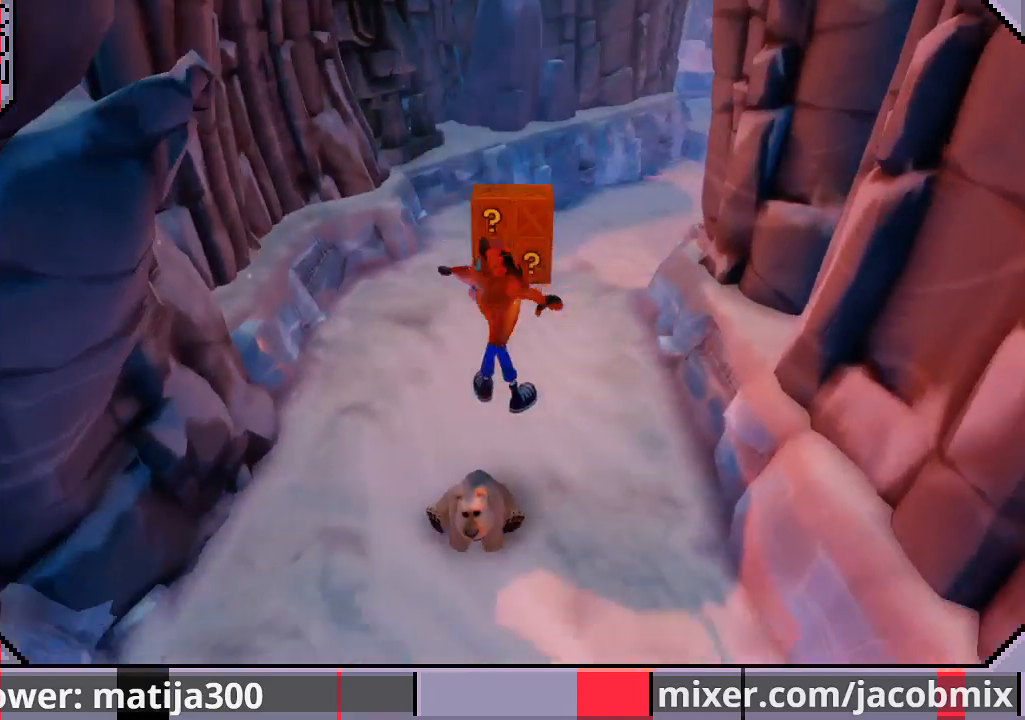
{"buttons": ["DPAD_UP", "DPAD_LEFT"], "left_stick": "center", "right_stick": "center", "events": [[233, "SQUARE", "up"], [267, "CROSS", "up"], [267, "R1", "up"], [467, "DPAD_LEFT", "down"]]}
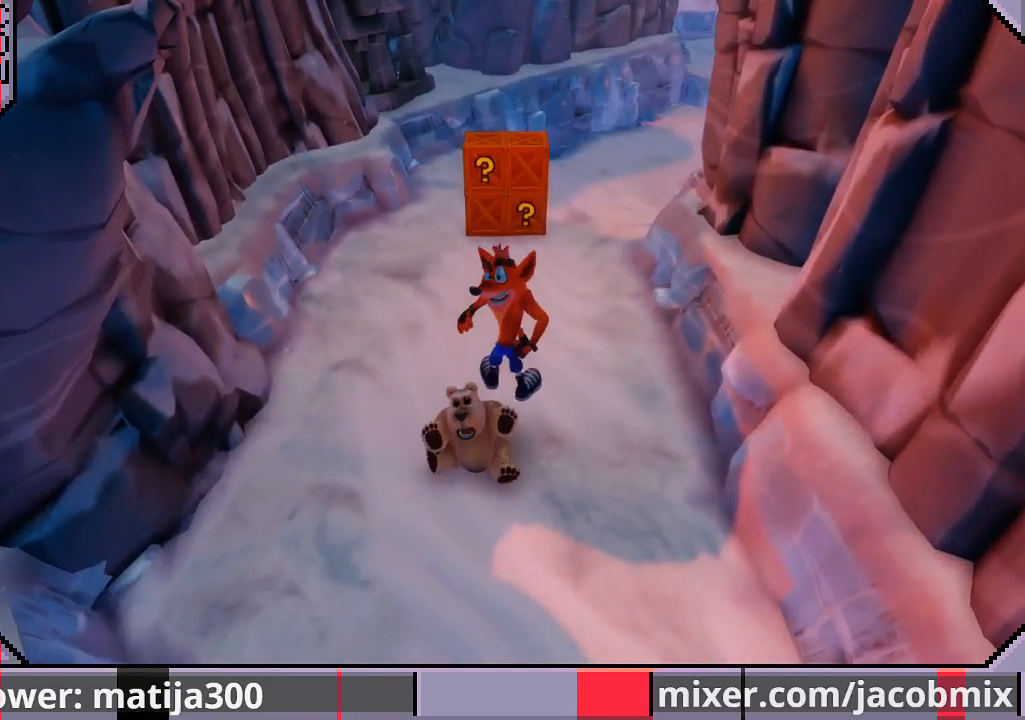
{"buttons": ["DPAD_UP"], "left_stick": "center", "right_stick": "center", "events": [[367, "DPAD_LEFT", "up"]]}
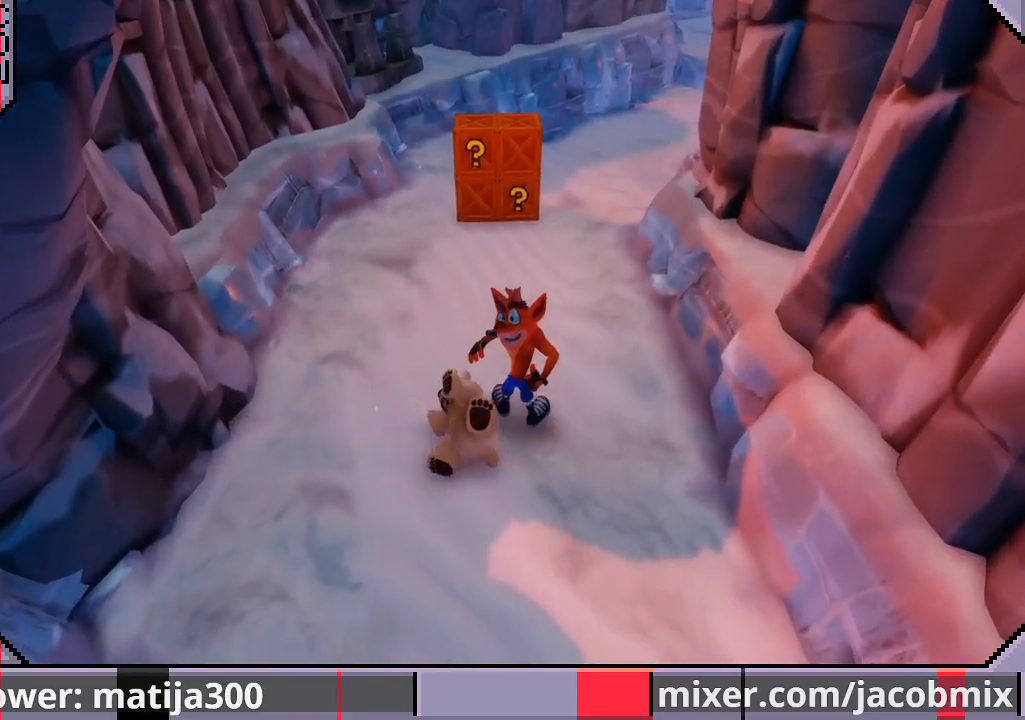
{"buttons": ["DPAD_UP"], "left_stick": "center", "right_stick": "center", "events": []}
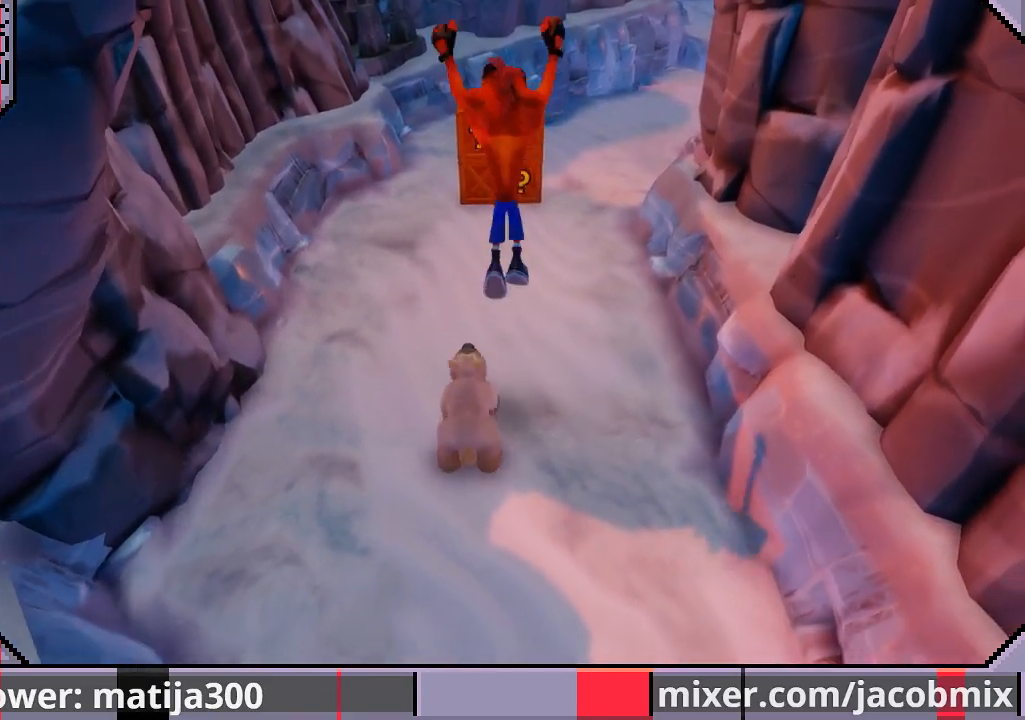
{"buttons": ["DPAD_UP"], "left_stick": "center", "right_stick": "center", "events": [[367, "DPAD_RIGHT", "down"], [467, "DPAD_RIGHT", "up"]]}
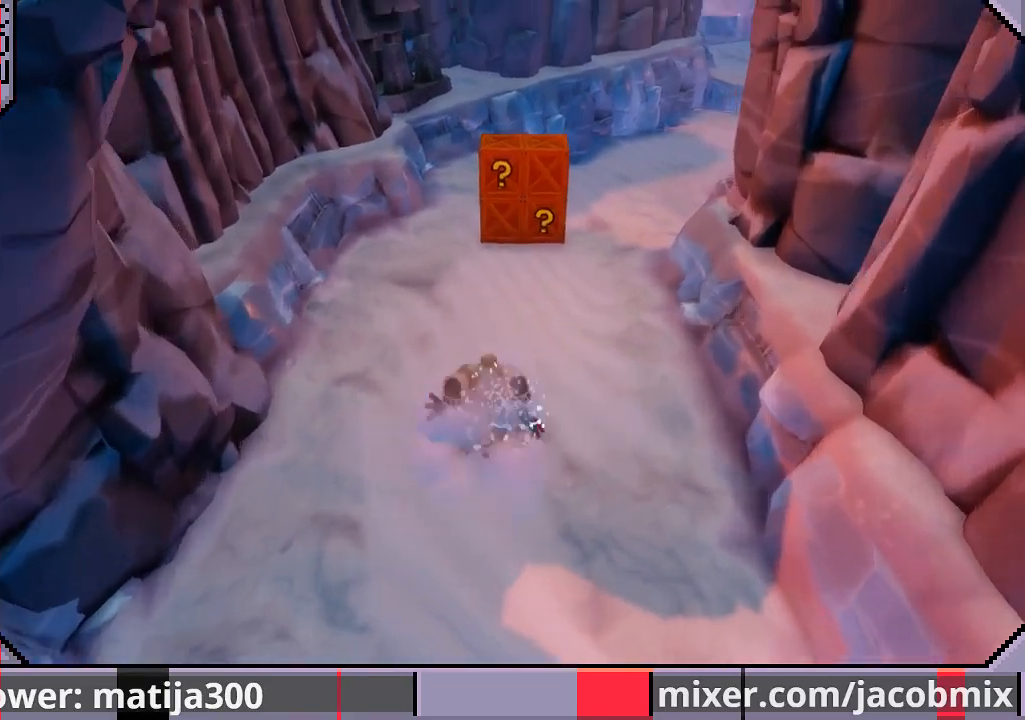
{"buttons": ["DPAD_UP", "DPAD_RIGHT"], "left_stick": "center", "right_stick": "center", "events": [[167, "DPAD_RIGHT", "down"]]}
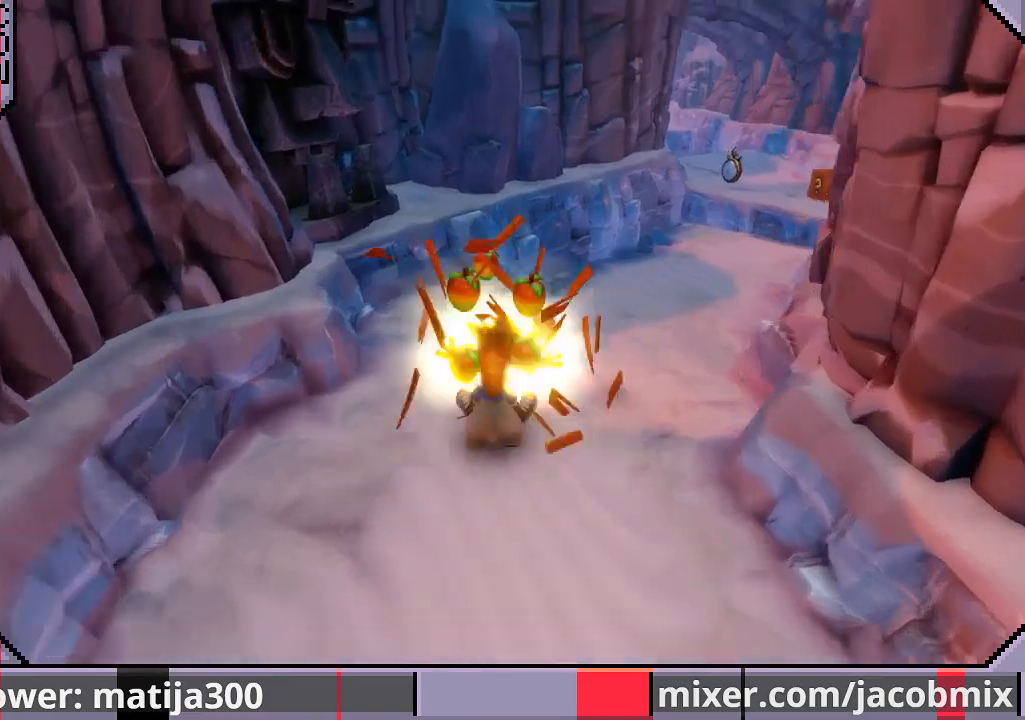
{"buttons": ["DPAD_UP"], "left_stick": "center", "right_stick": "center", "events": [[367, "DPAD_RIGHT", "up"]]}
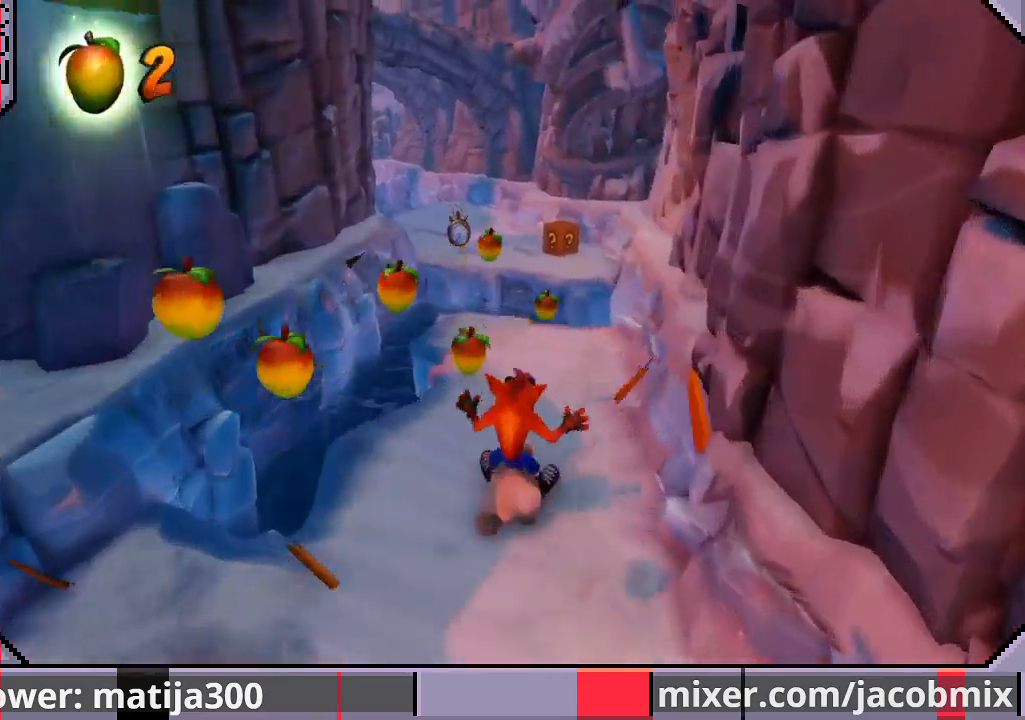
{"buttons": ["CROSS", "DPAD_UP"], "left_stick": "center", "right_stick": "center", "events": [[300, "DPAD_LEFT", "down"], [333, "CROSS", "down"], [500, "DPAD_LEFT", "up"]]}
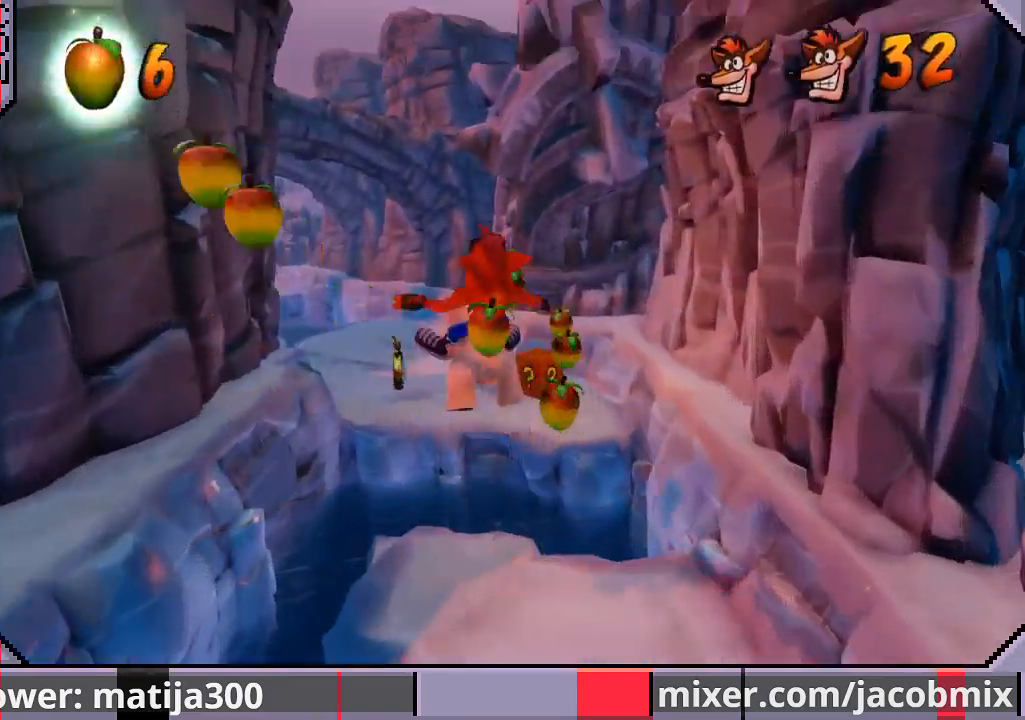
{"buttons": ["DPAD_UP"], "left_stick": "center", "right_stick": "center", "events": [[233, "DPAD_LEFT", "down"], [333, "CROSS", "up"], [433, "DPAD_LEFT", "up"]]}
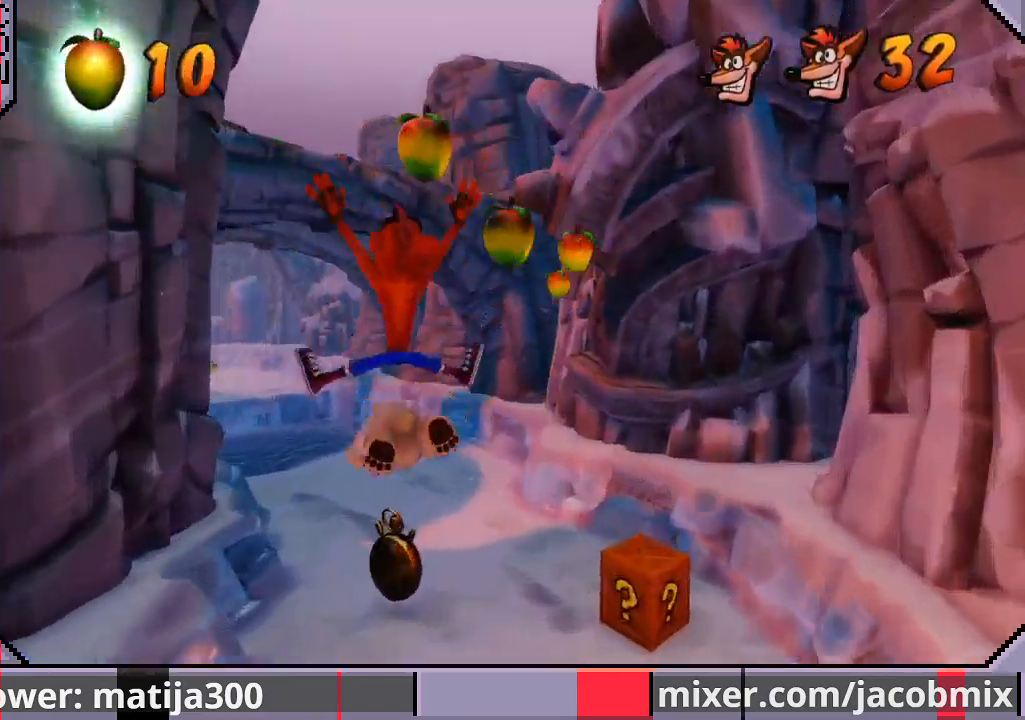
{"buttons": ["R1", "DPAD_UP"], "left_stick": "center", "right_stick": "center"}
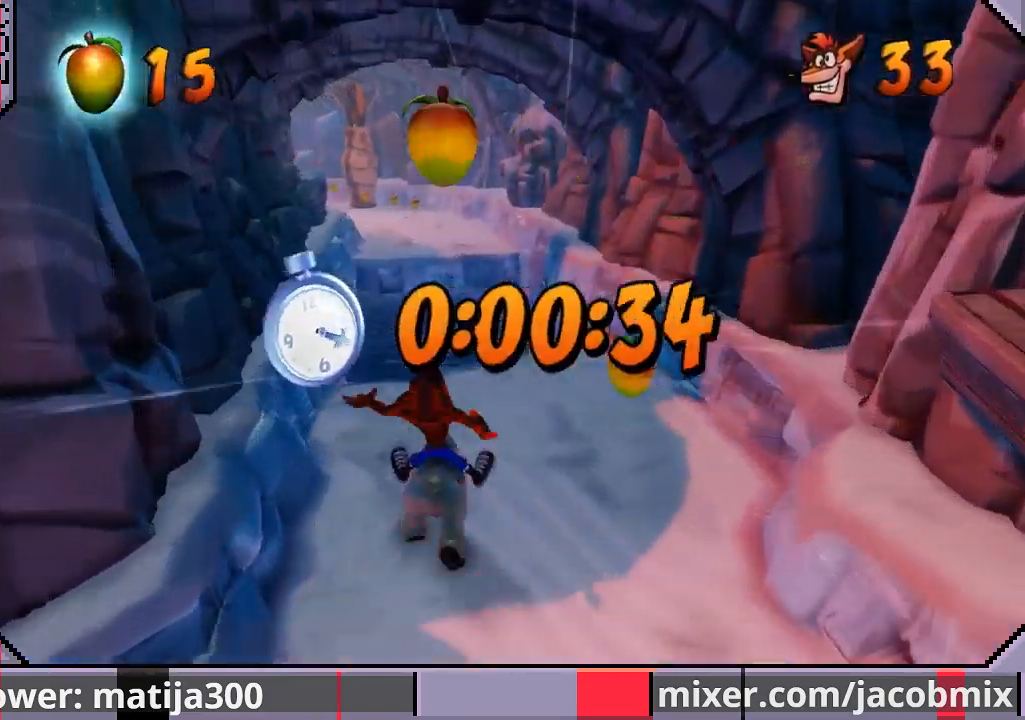
{"buttons": ["CROSS", "R1", "DPAD_UP", "DPAD_RIGHT"], "left_stick": "center", "right_stick": "center", "events": [[33, "CROSS", "down"], [400, "DPAD_RIGHT", "down"]]}
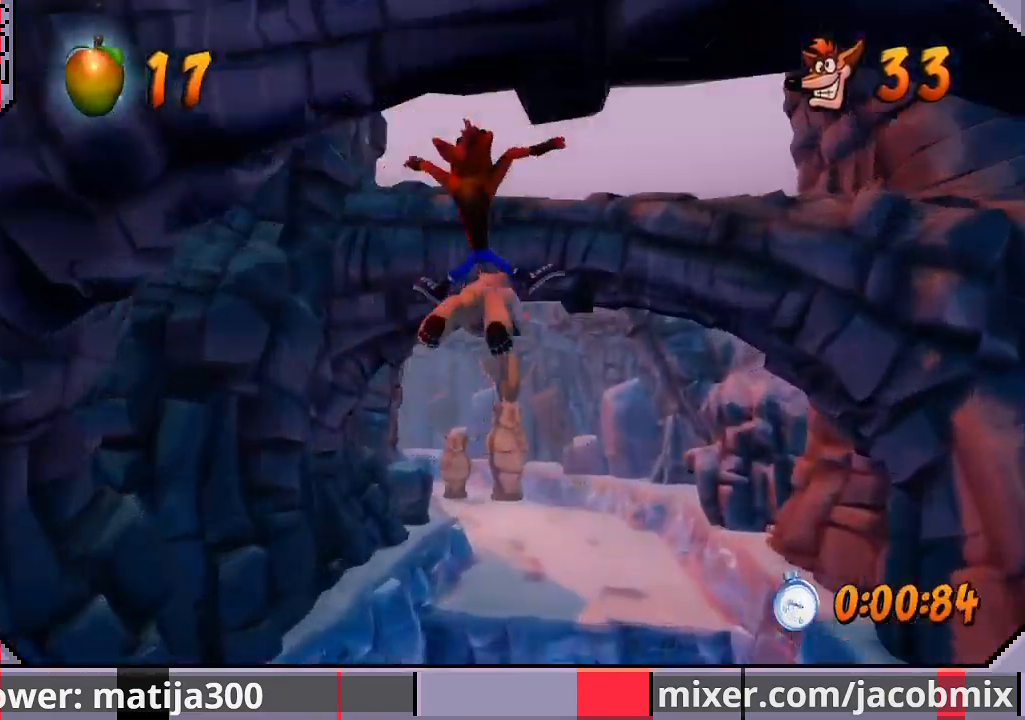
{"buttons": ["DPAD_UP"], "left_stick": "center", "right_stick": "center", "events": [[67, "DPAD_RIGHT", "up"], [233, "R1", "up"], [267, "CROSS", "up"], [333, "DPAD_LEFT", "down"], [467, "DPAD_LEFT", "up"]]}
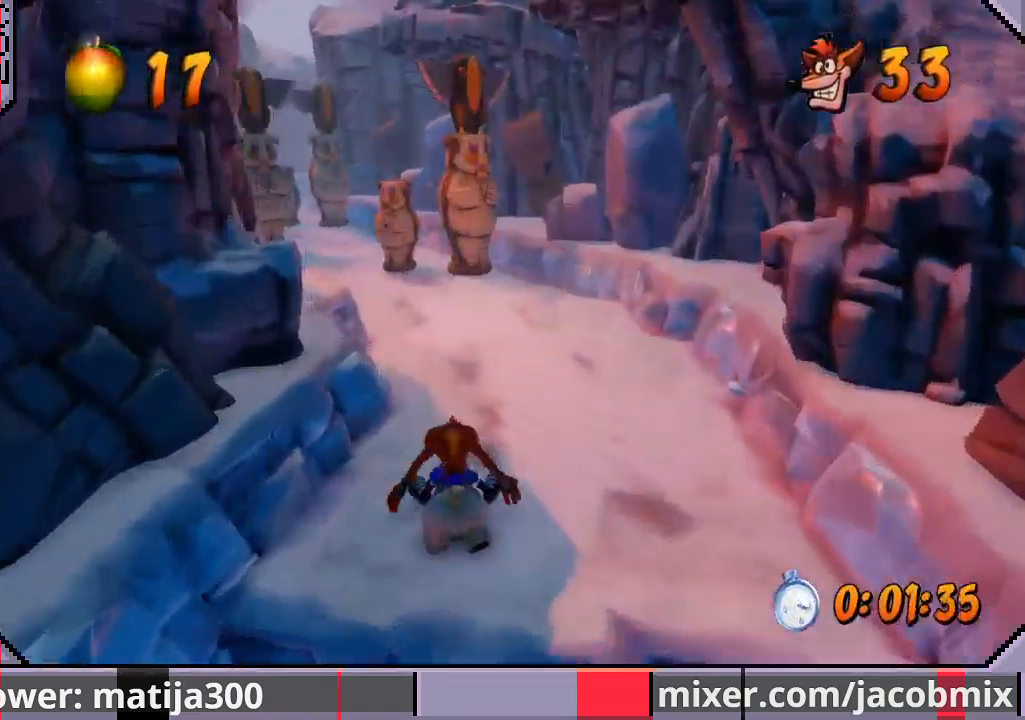
{"buttons": ["CROSS", "R1", "DPAD_UP"], "left_stick": "center", "right_stick": "center", "events": [[33, "R1", "down"], [267, "CROSS", "down"], [300, "DPAD_LEFT", "down"], [467, "DPAD_LEFT", "up"]]}
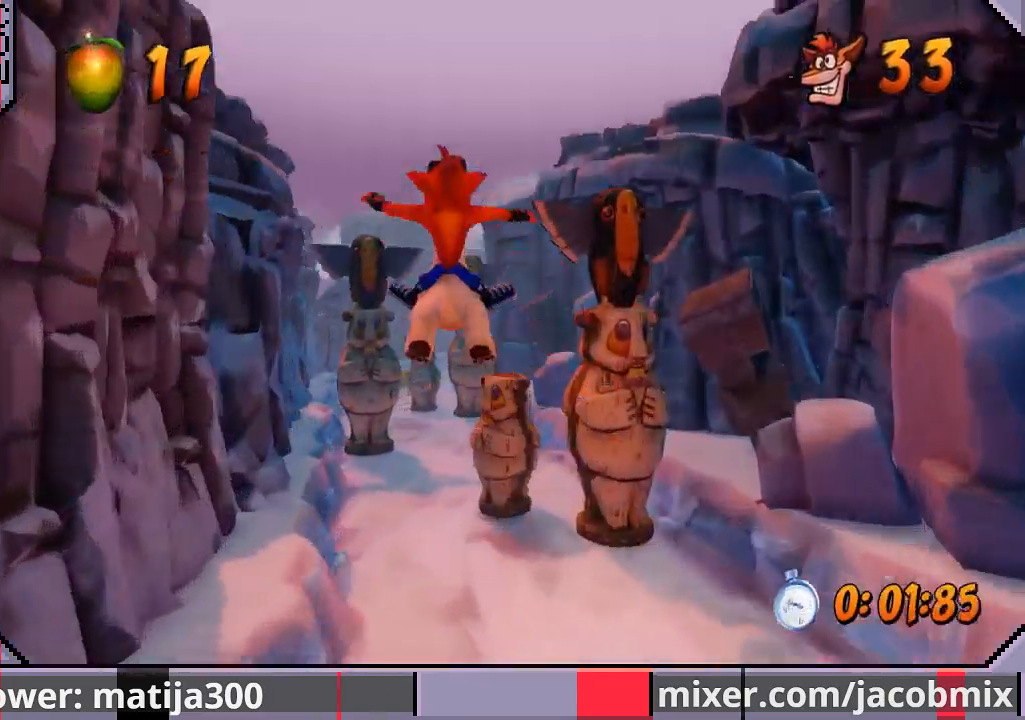
{"buttons": ["CROSS", "DPAD_UP", "DPAD_RIGHT"], "left_stick": "center", "right_stick": "center", "events": [[233, "DPAD_RIGHT", "down"], [467, "R1", "up"]]}
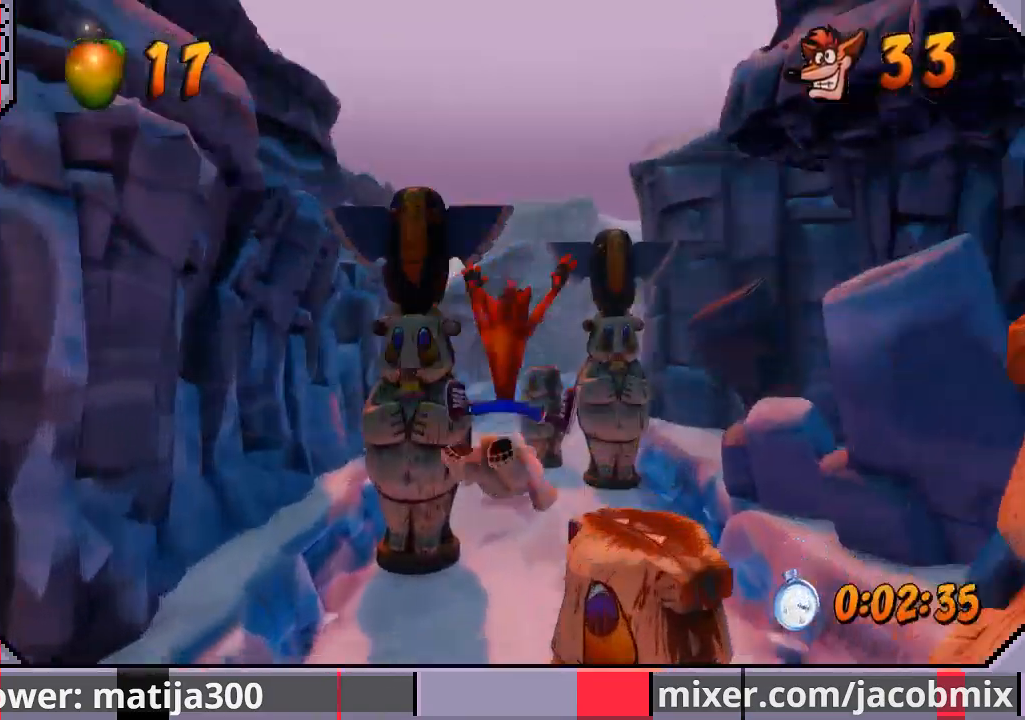
{"buttons": ["CROSS", "R1", "DPAD_UP", "DPAD_LEFT"], "left_stick": "center", "right_stick": "center", "events": [[33, "CROSS", "up"], [233, "DPAD_RIGHT", "up"], [233, "R1", "down"], [300, "CROSS", "down"], [300, "DPAD_LEFT", "down"]]}
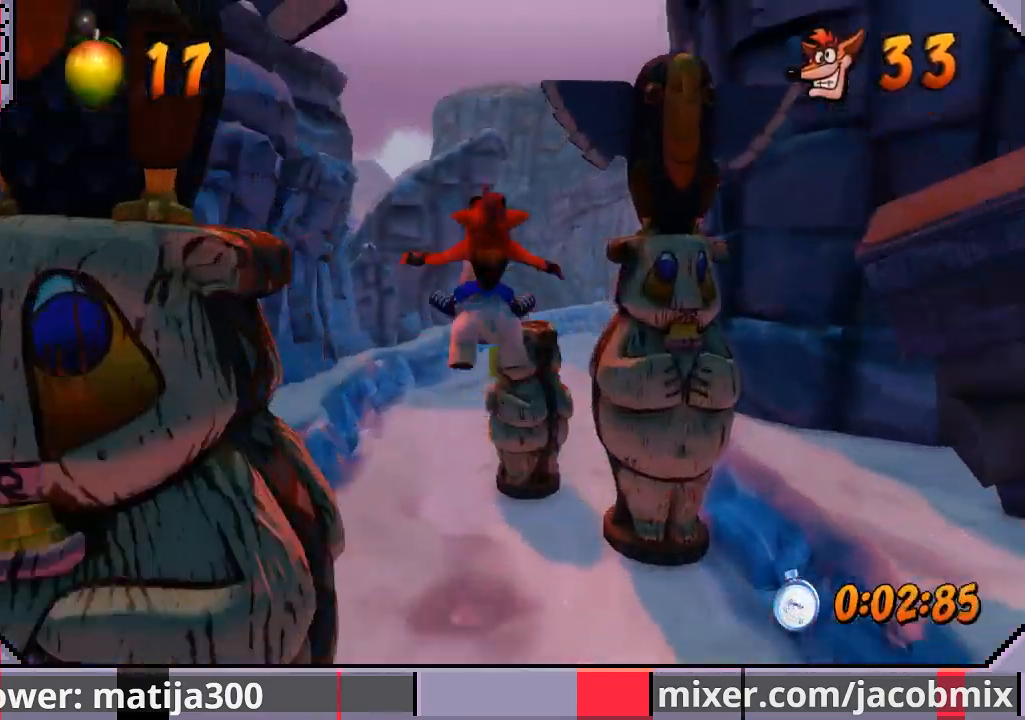
{"buttons": ["CROSS", "R1", "DPAD_UP"], "left_stick": "center", "right_stick": "center", "events": [[100, "DPAD_LEFT", "up"]]}
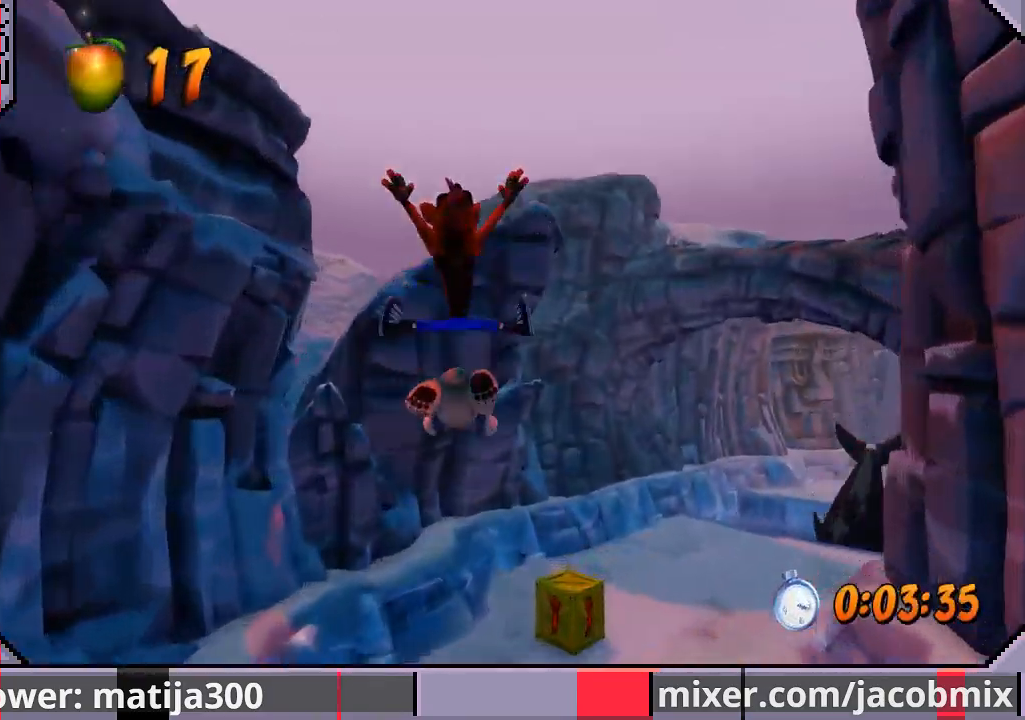
{"buttons": ["R1", "DPAD_UP", "DPAD_RIGHT"], "left_stick": "center", "right_stick": "center", "events": [[67, "R1", "up"], [167, "CROSS", "up"], [167, "DPAD_RIGHT", "down"], [367, "R1", "down"]]}
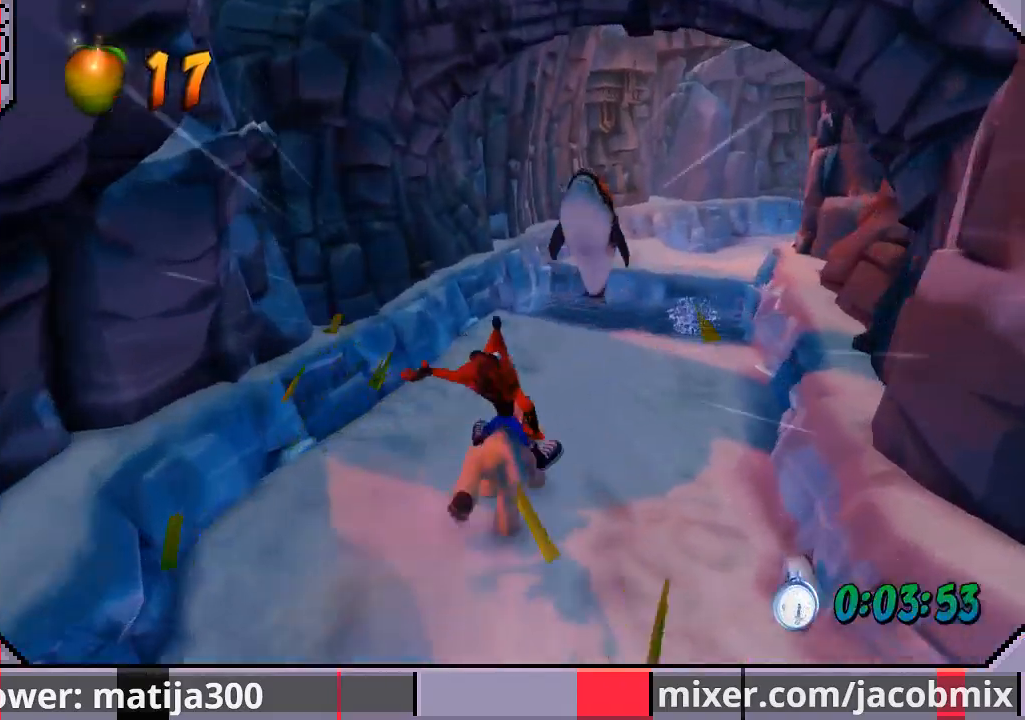
{"buttons": ["CROSS", "R1", "DPAD_UP", "DPAD_LEFT"], "left_stick": "center", "right_stick": "center", "events": [[67, "CROSS", "down"], [333, "DPAD_RIGHT", "up"], [367, "DPAD_LEFT", "down"]]}
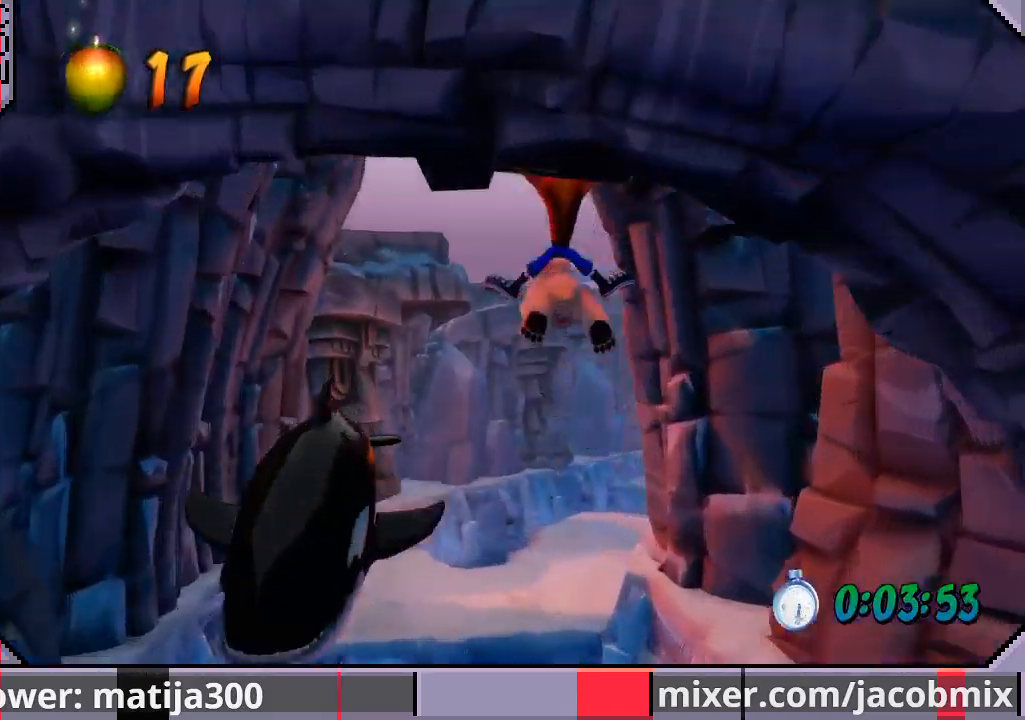
{"buttons": ["DPAD_UP"], "left_stick": "center", "right_stick": "center", "events": [[67, "DPAD_LEFT", "up"], [267, "DPAD_RIGHT", "down"], [267, "R1", "up"], [300, "CROSS", "up"], [467, "DPAD_RIGHT", "up"]]}
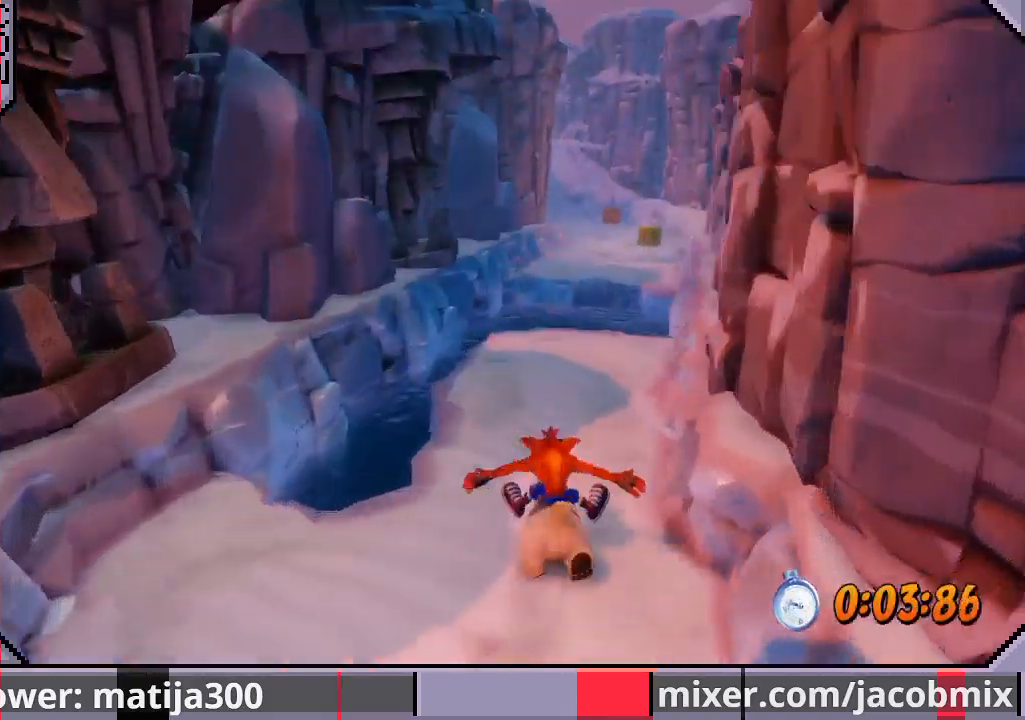
{"buttons": ["CROSS", "R1", "DPAD_UP", "DPAD_LEFT"], "left_stick": "center", "right_stick": "center", "events": [[100, "DPAD_RIGHT", "down"], [100, "R1", "down"], [233, "DPAD_RIGHT", "up"], [300, "CROSS", "down"], [467, "DPAD_LEFT", "down"]]}
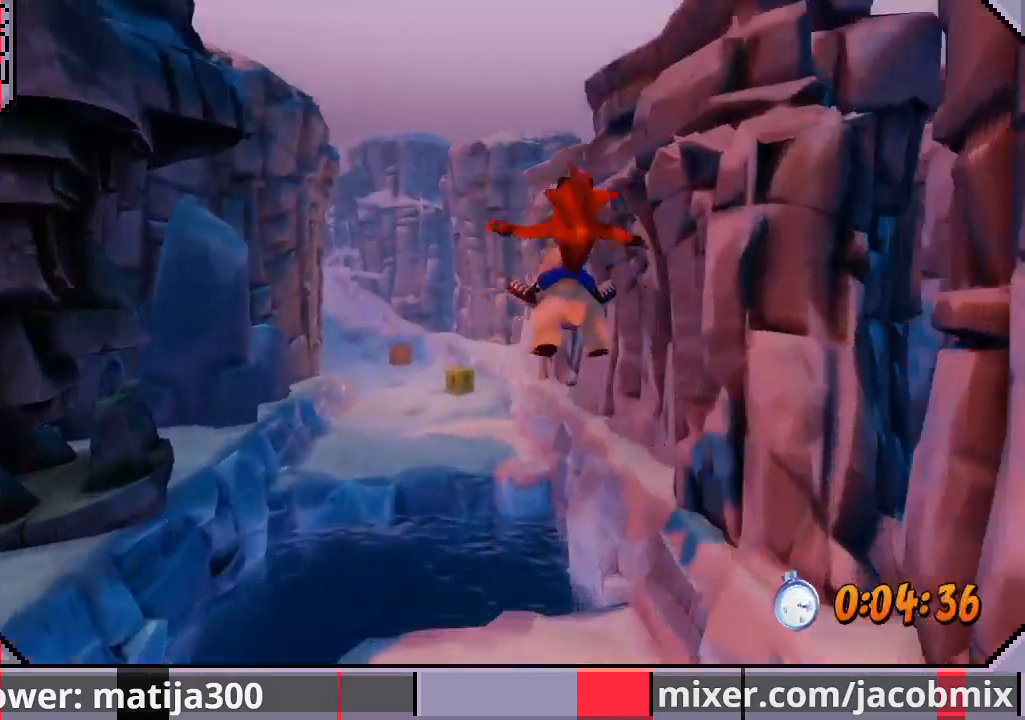
{"buttons": ["DPAD_UP", "DPAD_RIGHT"], "left_stick": "center", "right_stick": "center", "events": [[167, "DPAD_LEFT", "up"], [433, "R1", "up"], [467, "DPAD_RIGHT", "down"], [500, "CROSS", "up"]]}
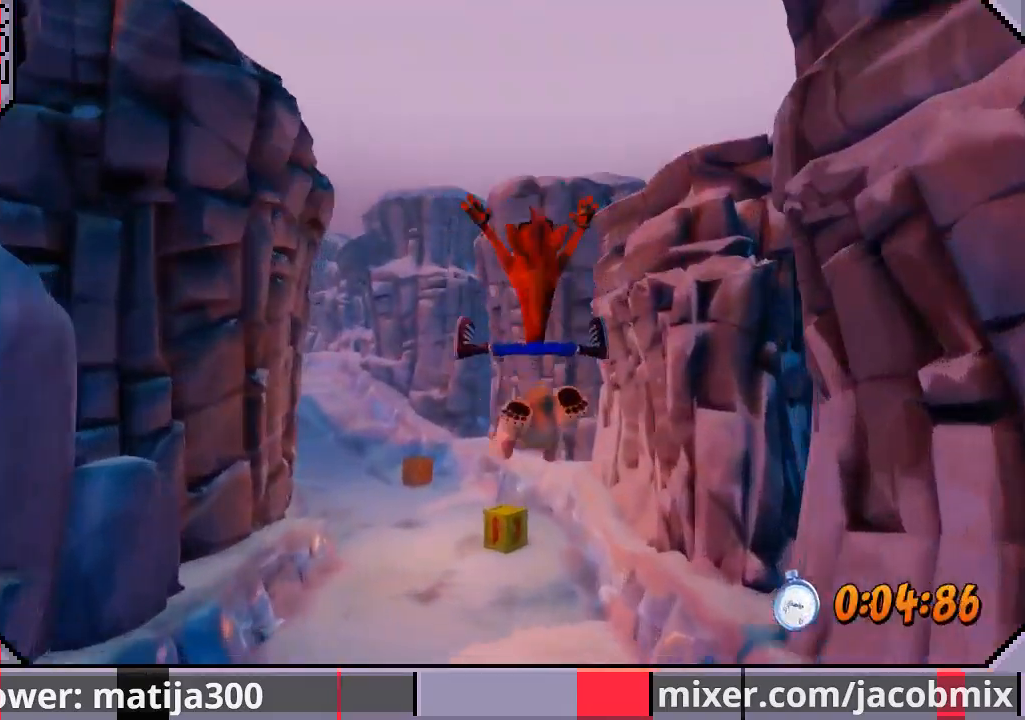
{"buttons": ["R1", "DPAD_UP"], "left_stick": "center", "right_stick": "center", "events": [[67, "DPAD_RIGHT", "up"], [233, "DPAD_RIGHT", "down"], [267, "DPAD_RIGHT", "up"], [300, "R1", "down"]]}
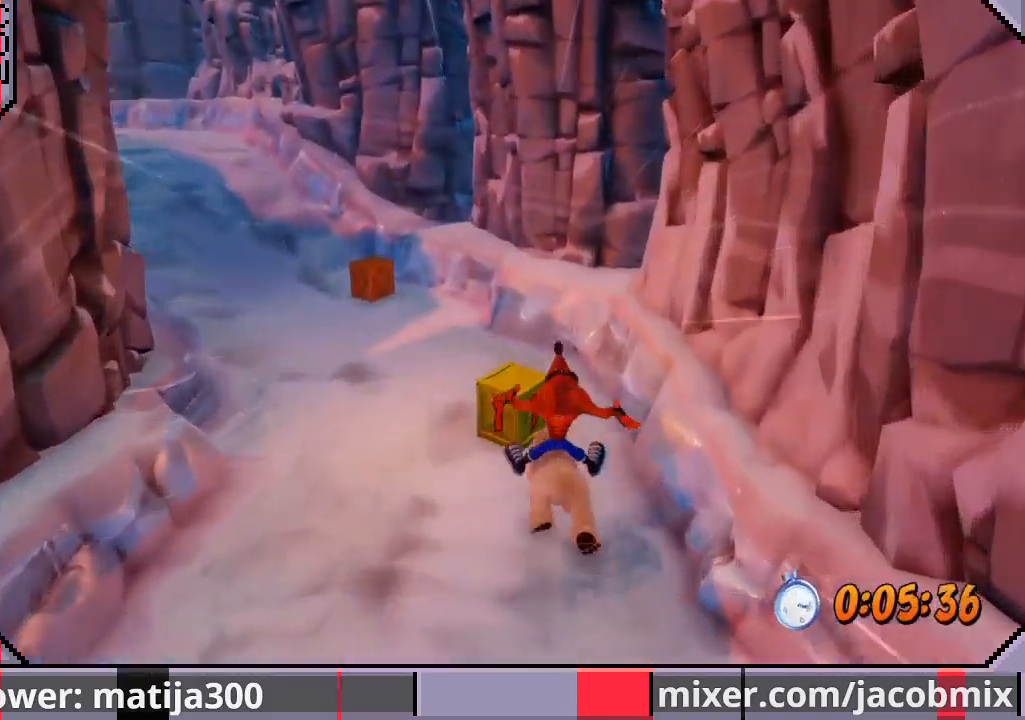
{"buttons": ["CROSS", "R1", "DPAD_UP", "DPAD_LEFT"], "left_stick": "center", "right_stick": "center", "events": [[33, "DPAD_LEFT", "down"], [100, "CROSS", "down"]]}